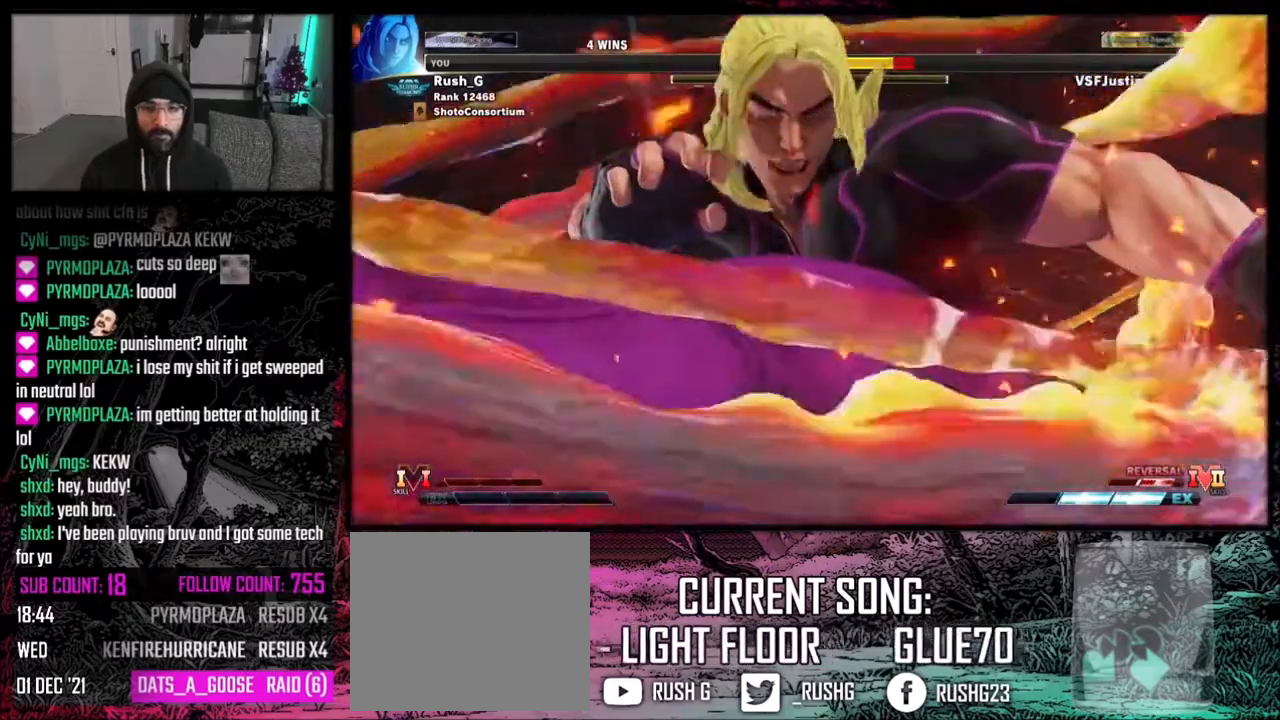
Gameplay with a controller (Xbox layout); each line is a JSON object with the inputs held at the frame after it. "events" lists button and stick changes between this image and that frame as [ms after this image, input, new state], when the widget could be followed in between. Not read: L1 L3 R3 Z.
{"buttons": ["R1", "R2"], "events": [[67, "R2", "up"], [167, "B", "down"], [167, "R1", "up"], [167, "R2", "down"], [234, "R1", "down"], [267, "B", "up"], [267, "R2", "up"], [334, "Y", "down"], [401, "B", "down"], [401, "R2", "down"], [401, "Y", "up"], [434, "R1", "up"], [501, "B", "up"], [501, "R1", "down"]]}
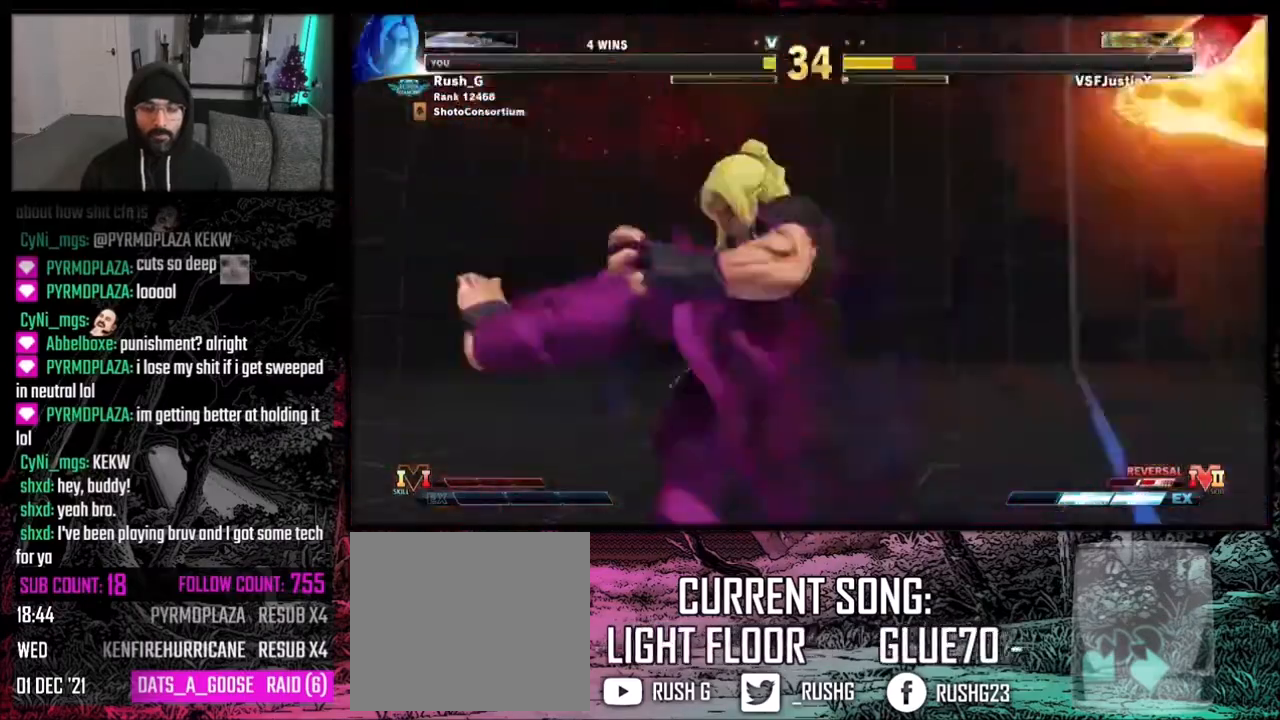
{"buttons": [], "events": [[33, "R2", "up"], [66, "Y", "down"], [100, "R1", "up"], [133, "B", "down"], [133, "R1", "down"], [167, "R2", "down"], [167, "Y", "up"], [200, "R1", "up"], [267, "B", "up"], [300, "R2", "up"]]}
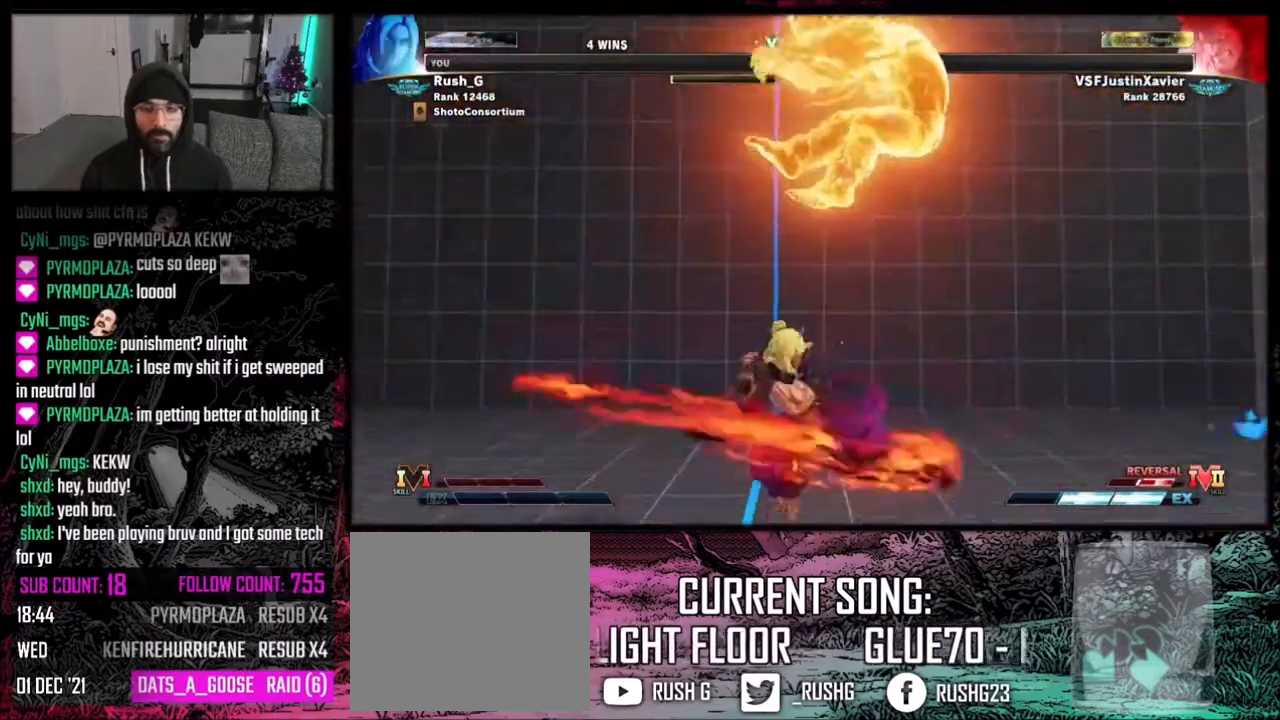
{"buttons": [], "events": [[367, "DPAD_RIGHT", "down"], [467, "DPAD_RIGHT", "up"]]}
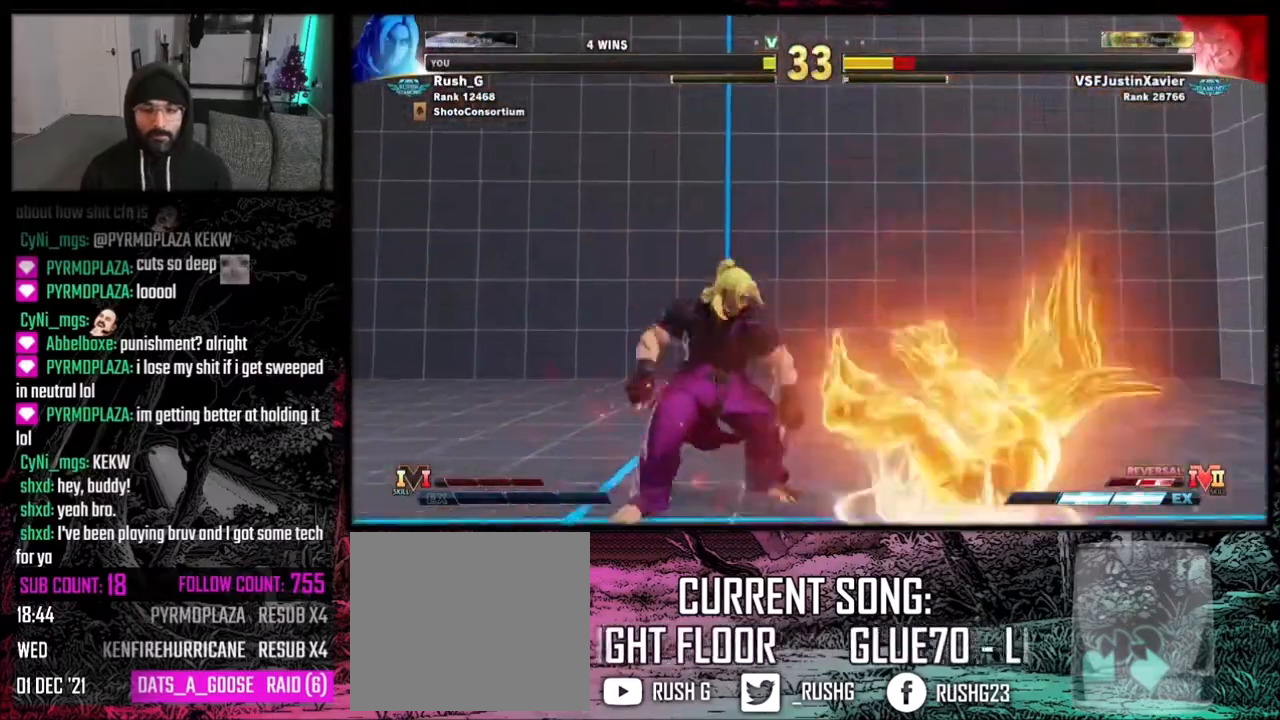
{"buttons": ["DPAD_RIGHT"], "events": [[33, "DPAD_RIGHT", "down"]]}
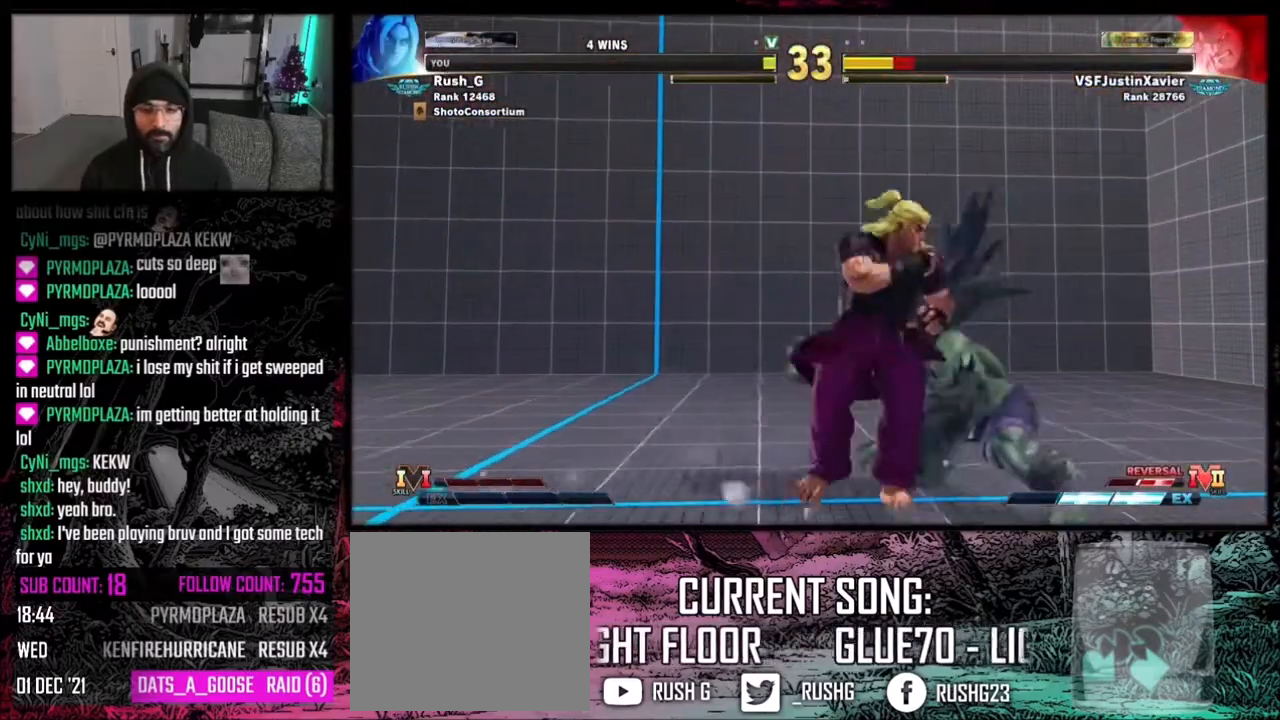
{"buttons": ["DPAD_DOWN", "DPAD_LEFT"], "events": [[34, "DPAD_DOWN", "down"], [67, "DPAD_LEFT", "down"], [67, "DPAD_RIGHT", "up"], [234, "A", "down"], [234, "X", "down"], [467, "A", "up"], [467, "X", "up"]]}
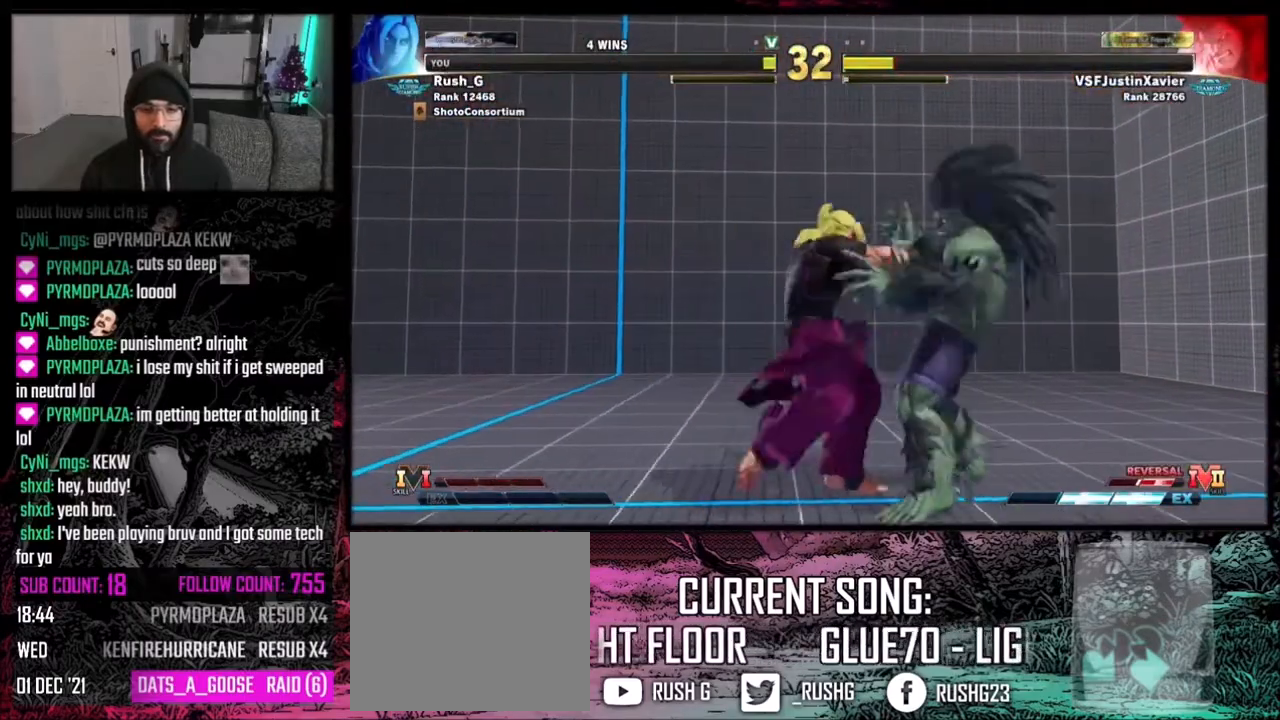
{"buttons": [], "events": [[367, "DPAD_DOWN", "up"], [400, "DPAD_LEFT", "up"]]}
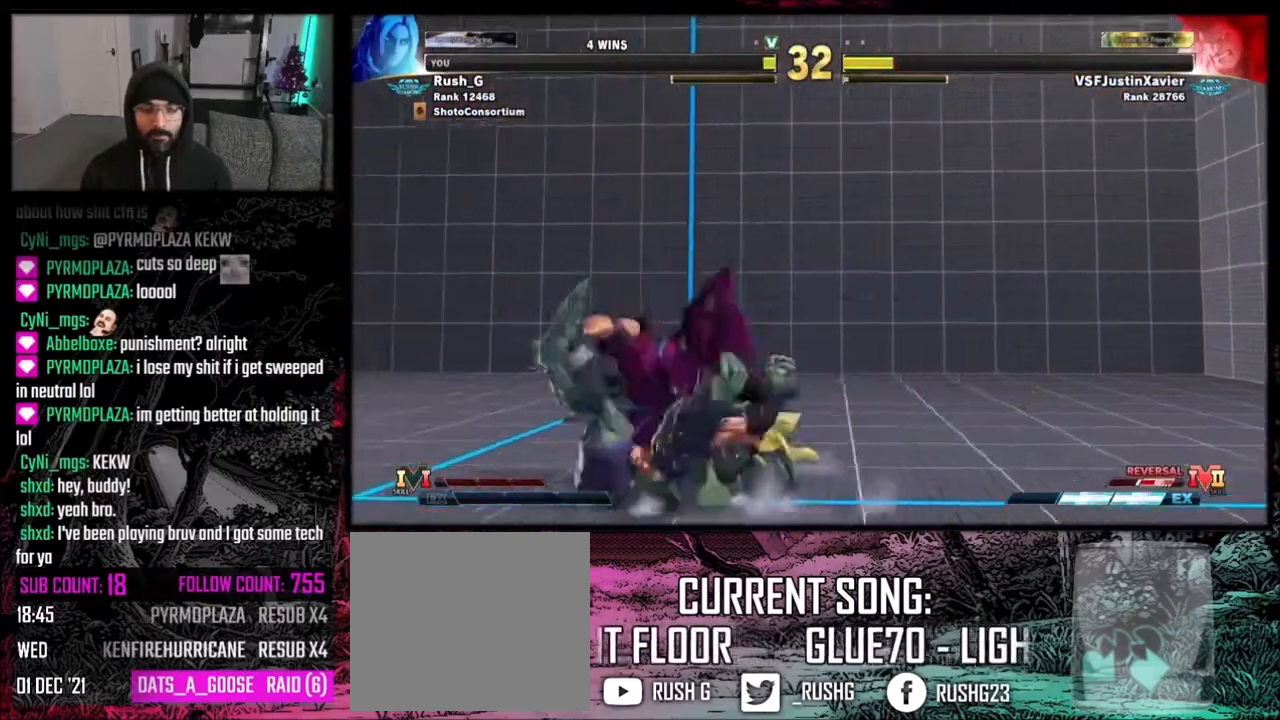
{"buttons": [], "events": []}
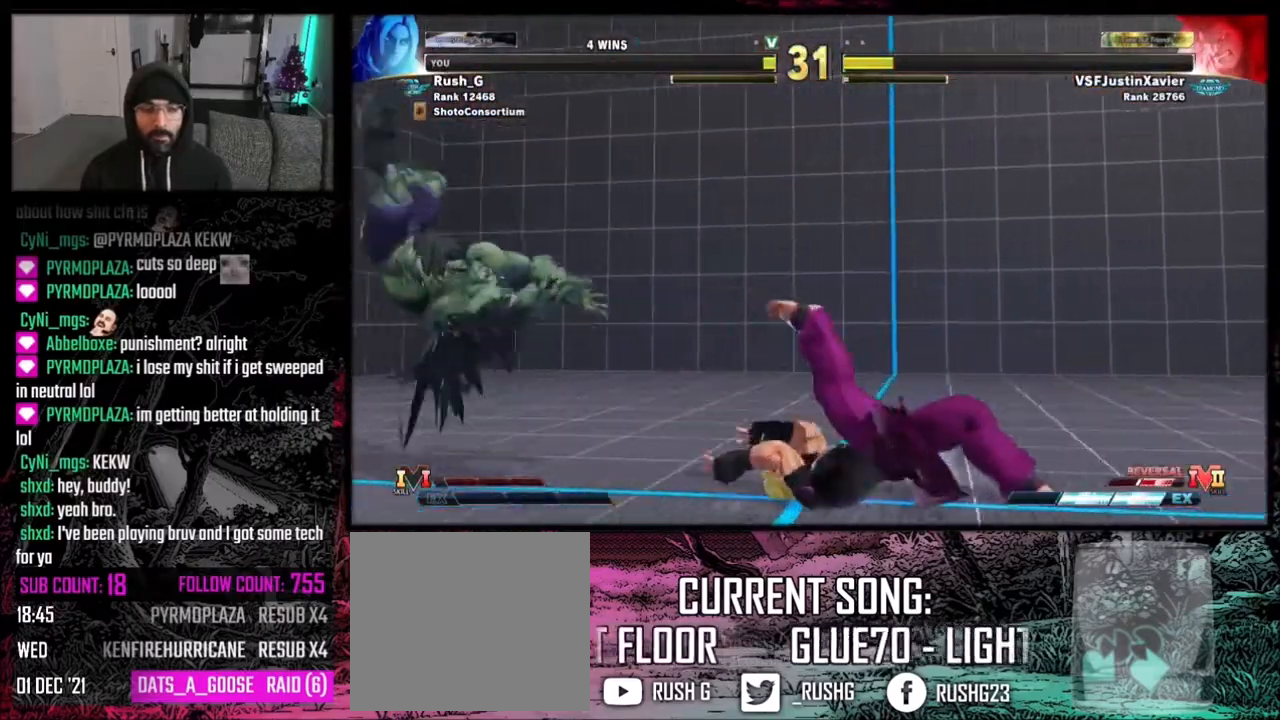
{"buttons": ["DPAD_LEFT"], "events": [[434, "DPAD_LEFT", "down"]]}
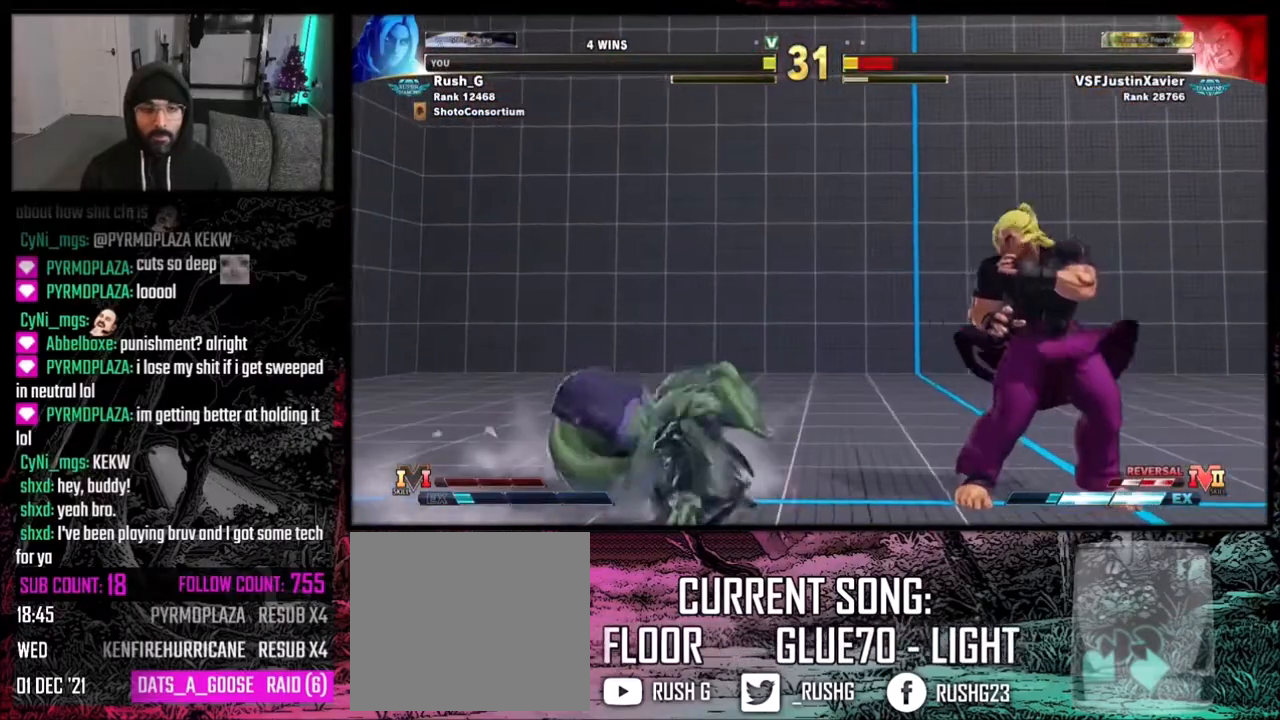
{"buttons": ["DPAD_LEFT"], "events": [[167, "DPAD_DOWN", "down"], [167, "DPAD_LEFT", "up"], [200, "DPAD_RIGHT", "down"], [467, "DPAD_RIGHT", "up"], [501, "DPAD_DOWN", "up"], [501, "DPAD_LEFT", "down"]]}
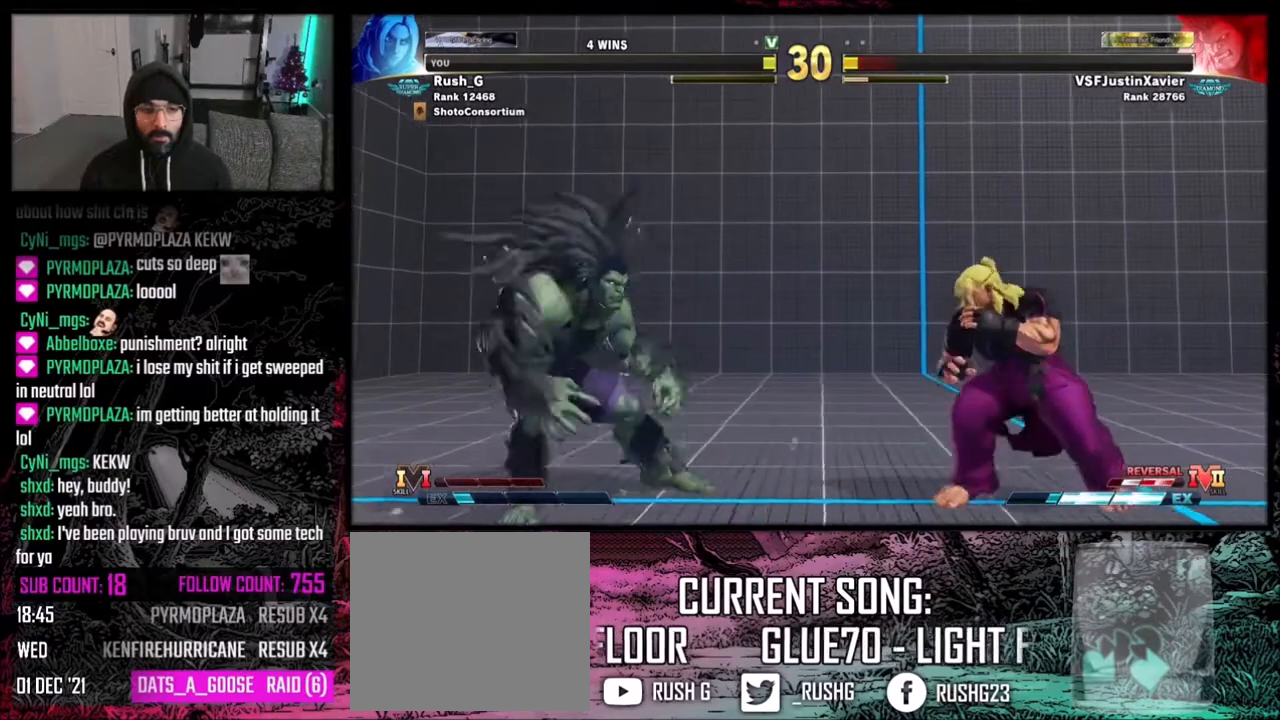
{"buttons": ["DPAD_DOWN", "DPAD_RIGHT"], "events": [[400, "DPAD_DOWN", "down"], [400, "DPAD_LEFT", "up"], [400, "DPAD_RIGHT", "down"]]}
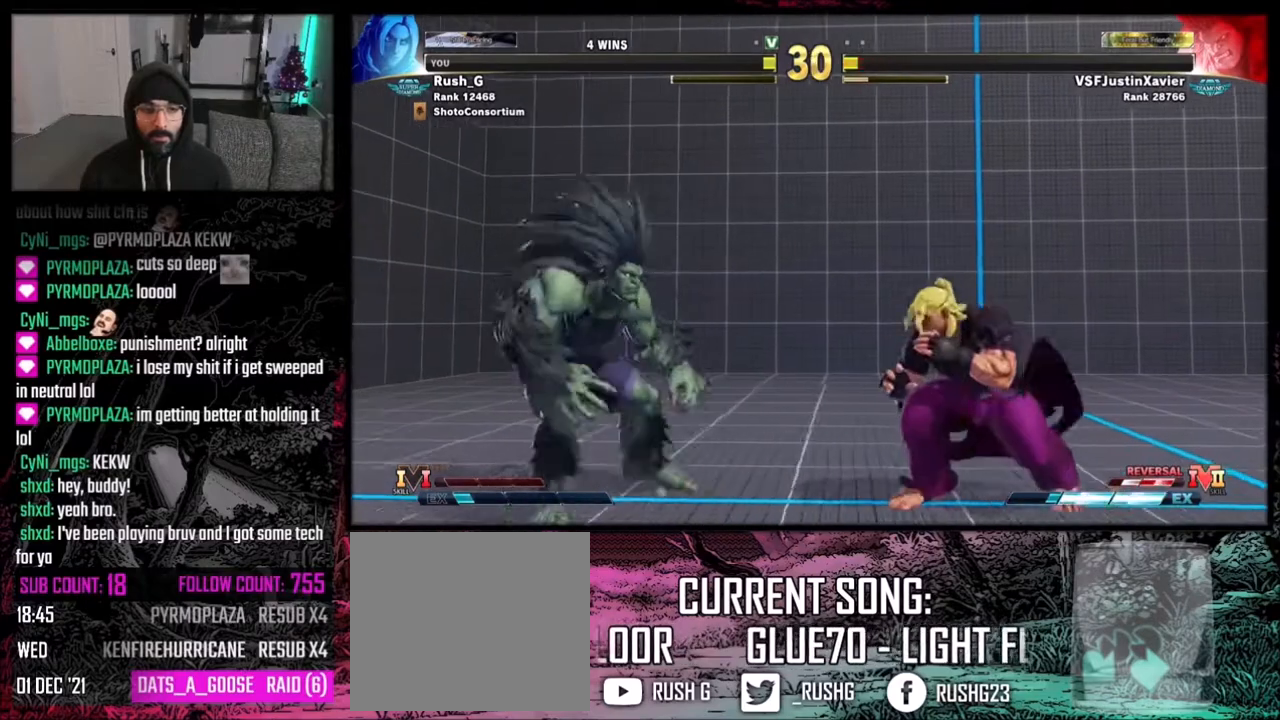
{"buttons": [], "events": [[200, "DPAD_RIGHT", "up"], [234, "DPAD_LEFT", "down"], [267, "DPAD_DOWN", "up"], [267, "X", "down"], [301, "DPAD_LEFT", "up"], [334, "X", "up"]]}
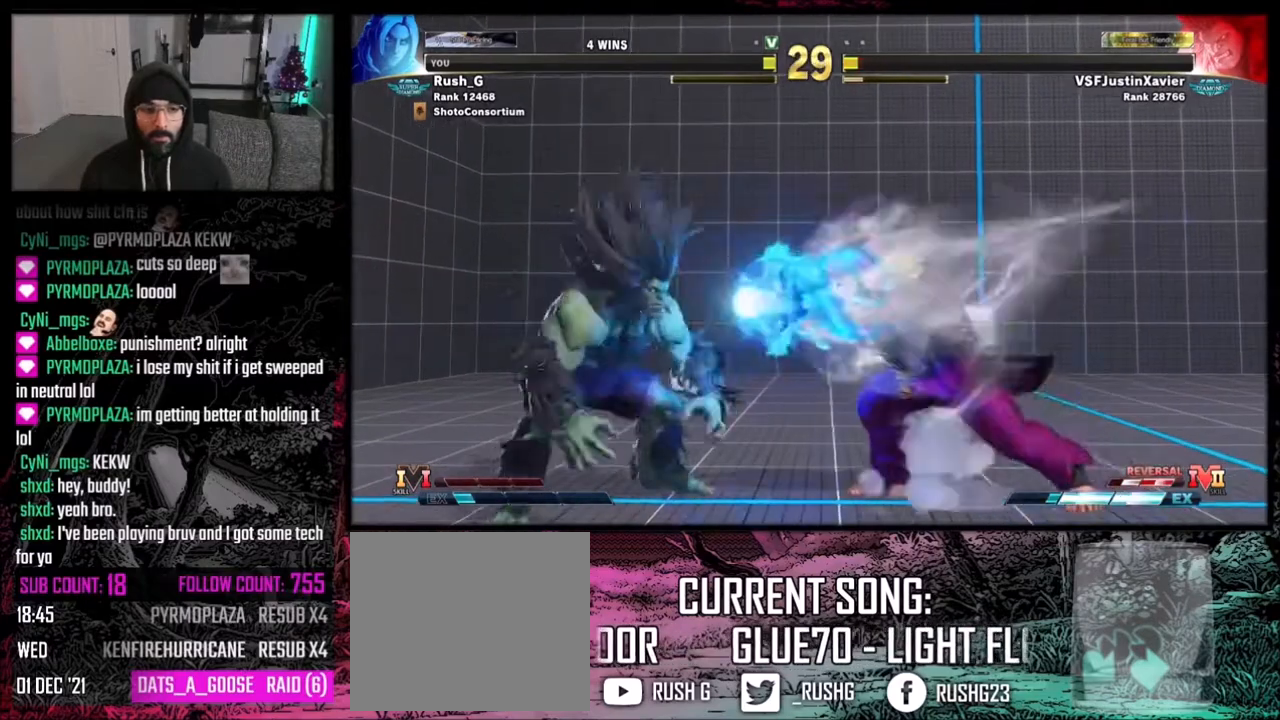
{"buttons": [], "events": [[434, "DPAD_RIGHT", "down"], [500, "DPAD_RIGHT", "up"]]}
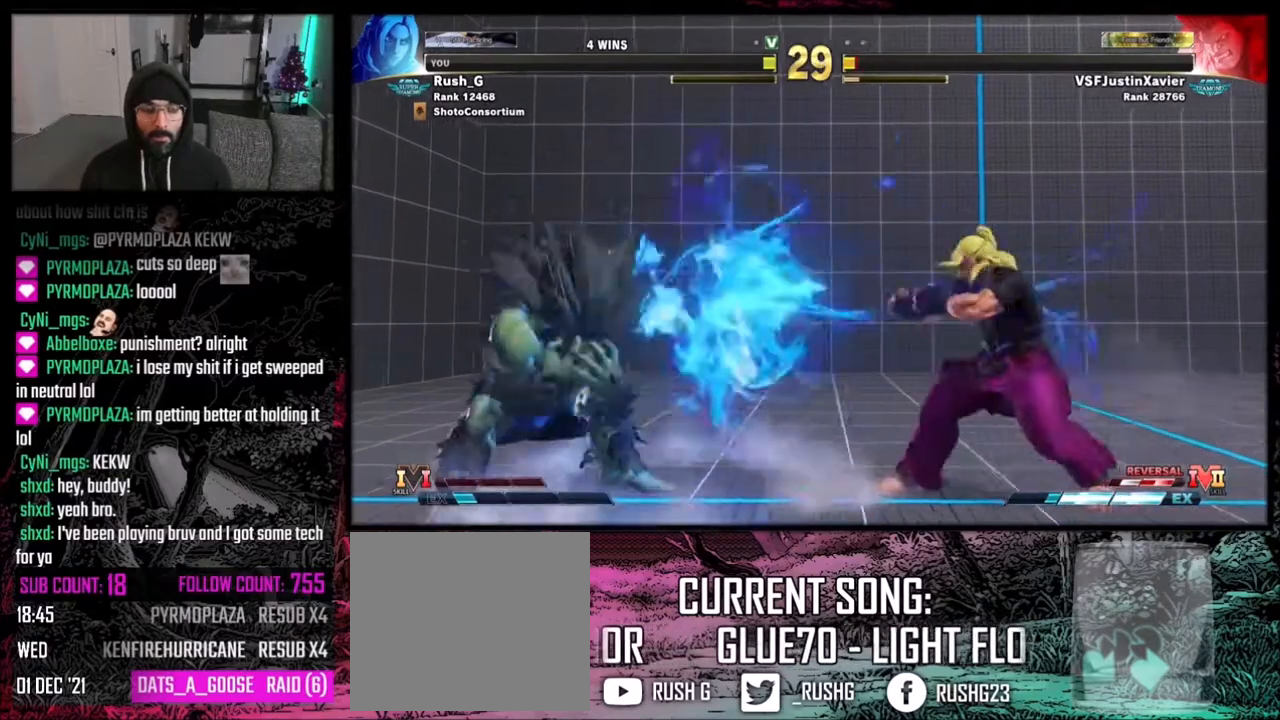
{"buttons": ["DPAD_LEFT"], "events": [[67, "DPAD_RIGHT", "down"], [200, "DPAD_RIGHT", "up"], [467, "DPAD_LEFT", "down"]]}
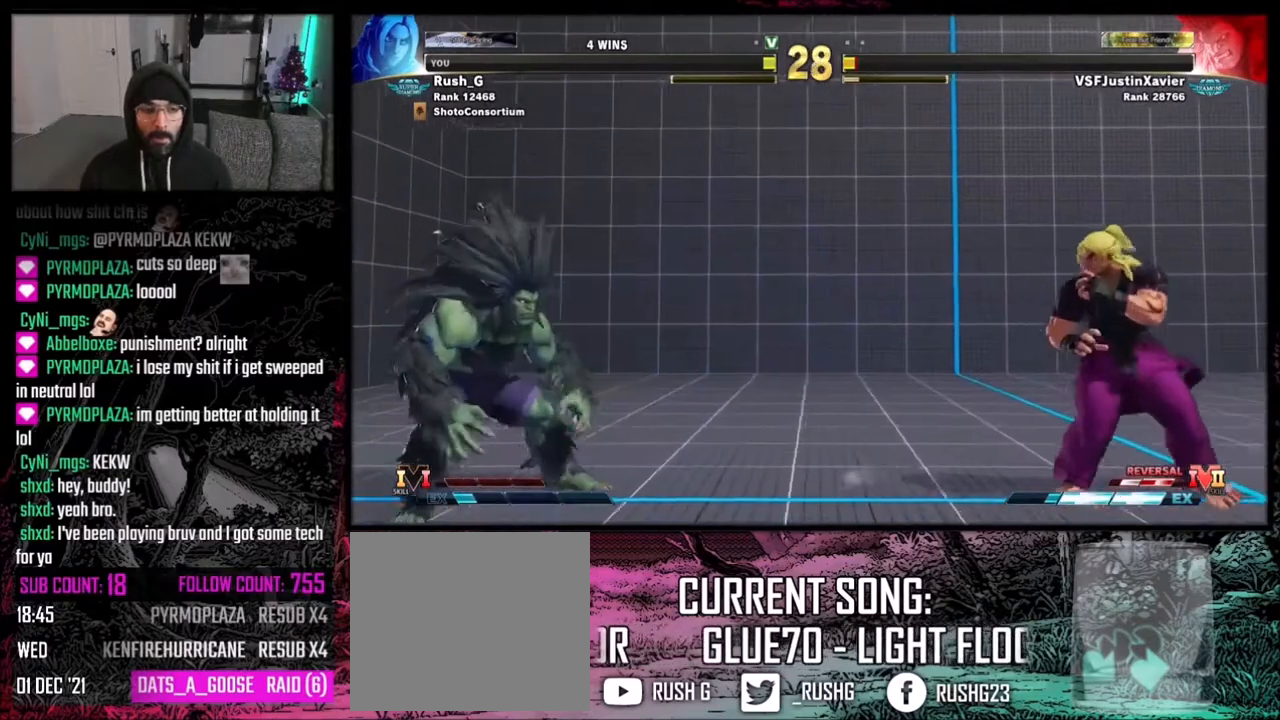
{"buttons": ["DPAD_LEFT"], "events": [[66, "DPAD_DOWN", "down"], [66, "DPAD_LEFT", "up"], [100, "DPAD_RIGHT", "down"], [333, "DPAD_LEFT", "down"], [333, "DPAD_RIGHT", "up"], [367, "DPAD_DOWN", "up"]]}
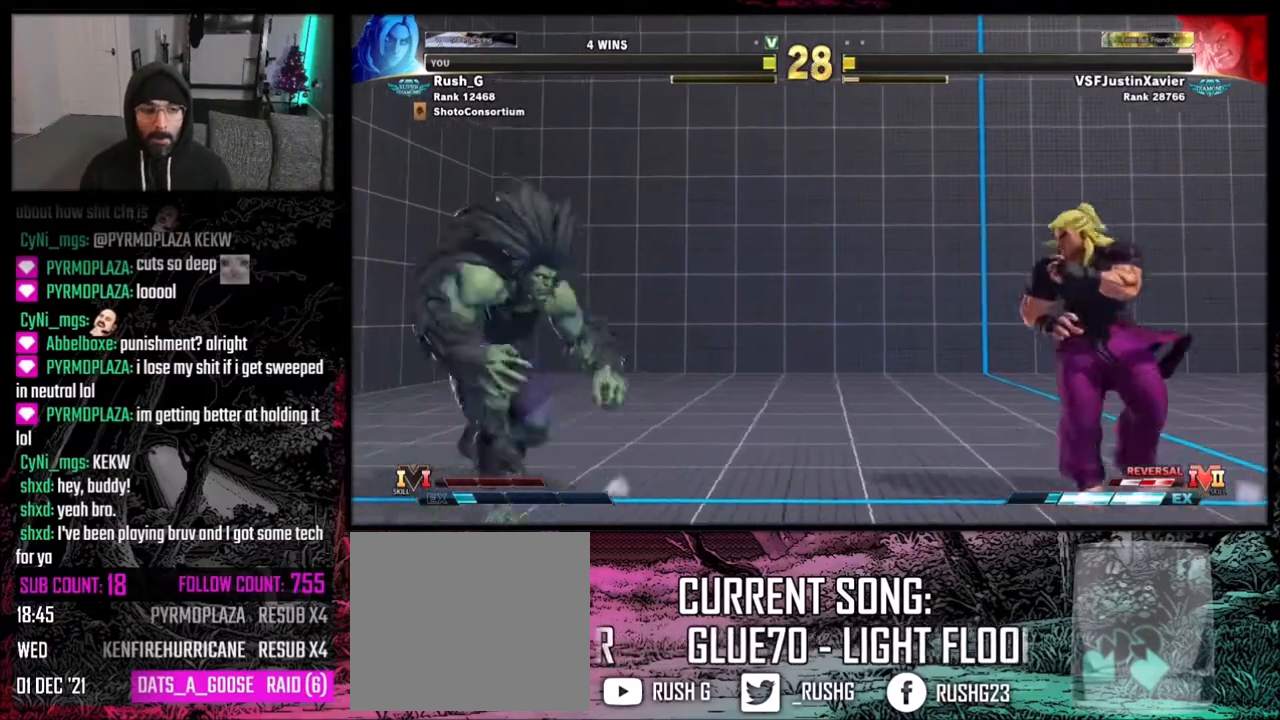
{"buttons": ["DPAD_DOWN", "DPAD_RIGHT"], "events": [[67, "DPAD_DOWN", "down"], [67, "DPAD_LEFT", "up"], [100, "DPAD_RIGHT", "down"]]}
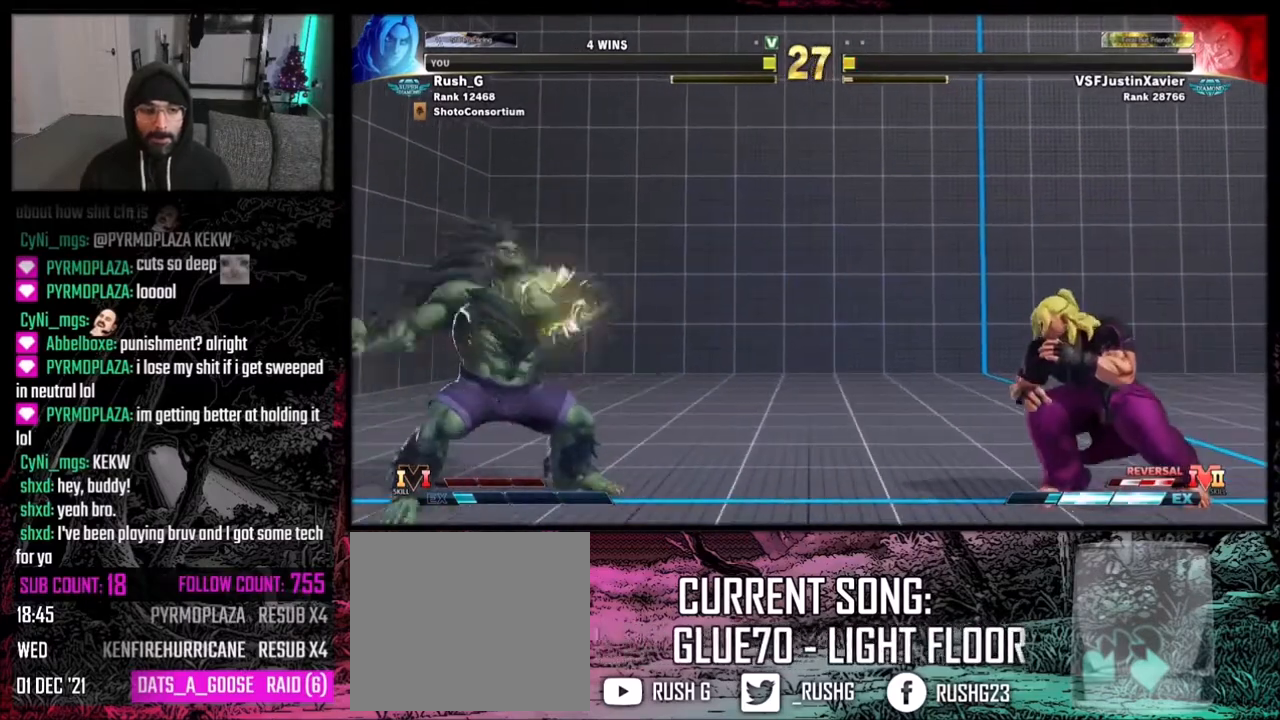
{"buttons": ["B", "Y"], "events": [[67, "DPAD_DOWN", "up"], [67, "DPAD_RIGHT", "up"], [100, "B", "down"], [100, "Y", "down"]]}
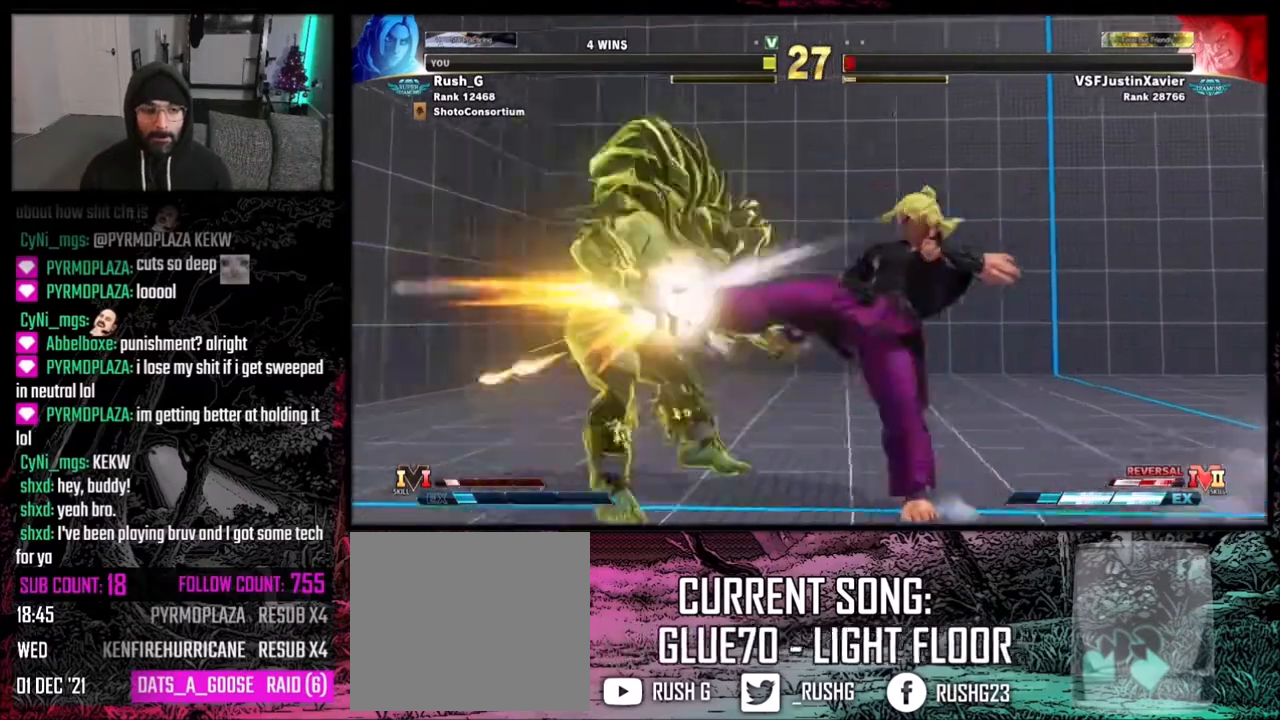
{"buttons": [], "events": [[67, "B", "up"], [100, "Y", "up"]]}
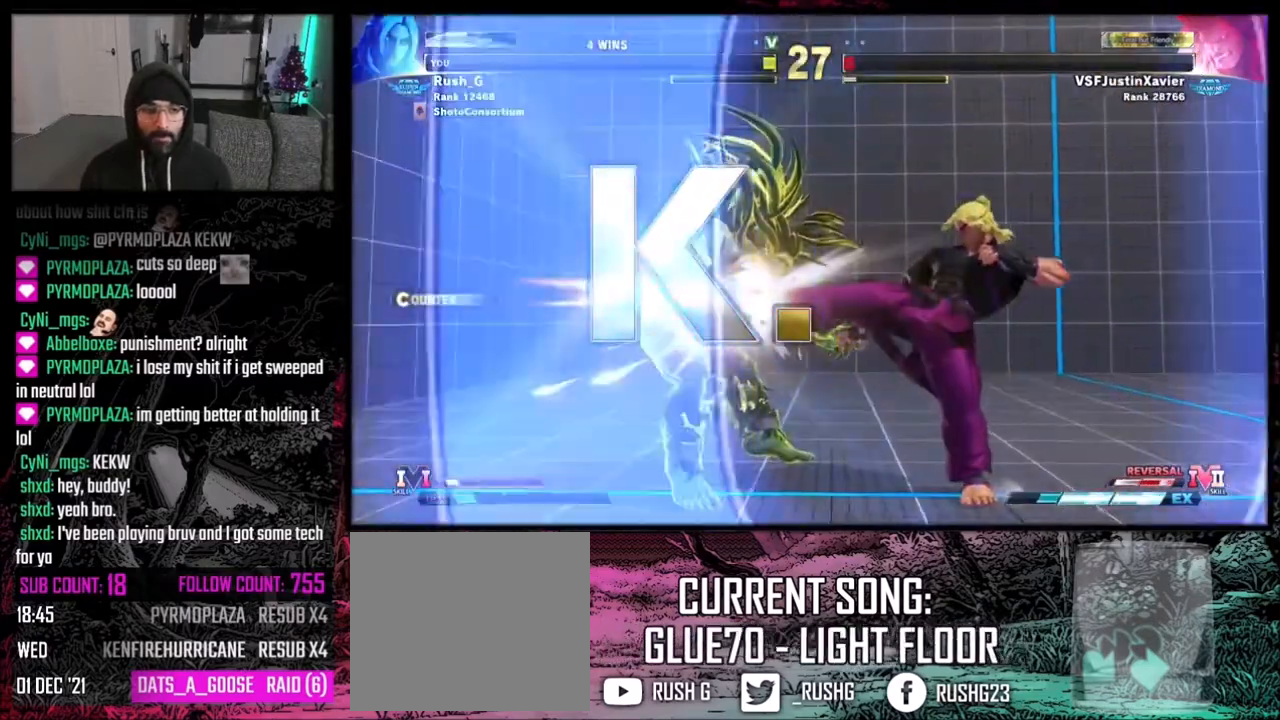
{"buttons": [], "events": []}
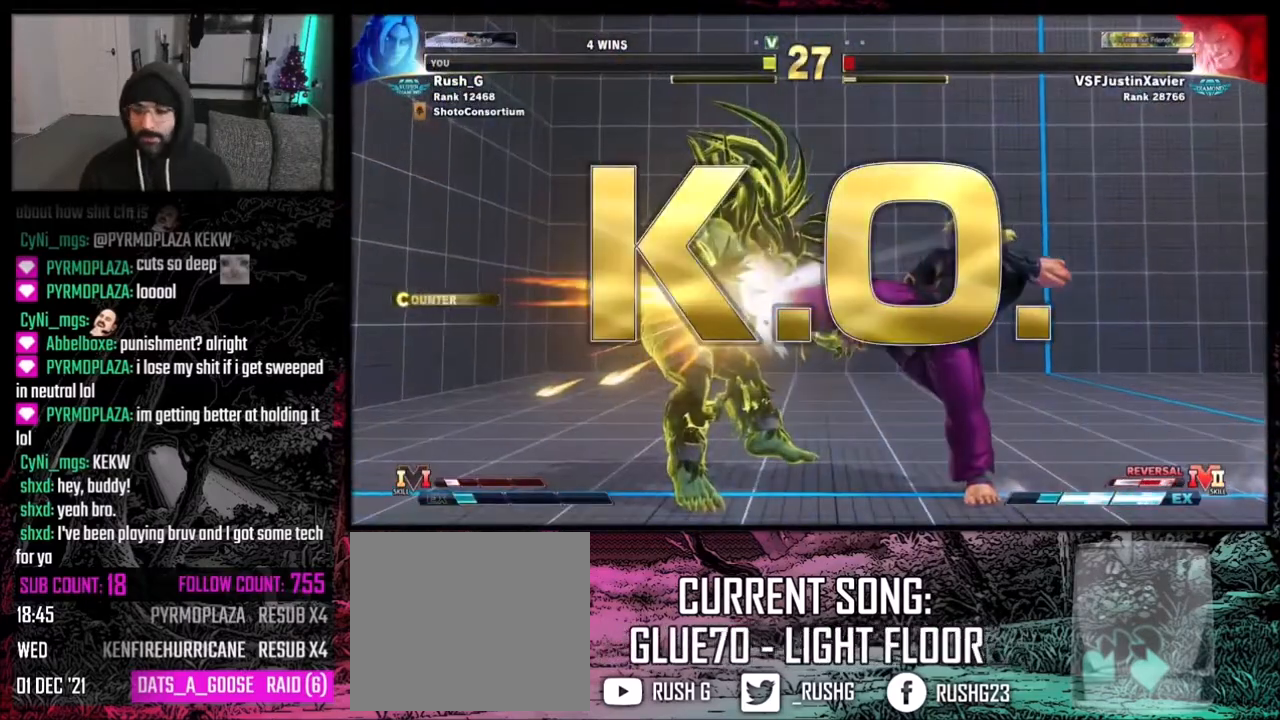
{"buttons": [], "events": []}
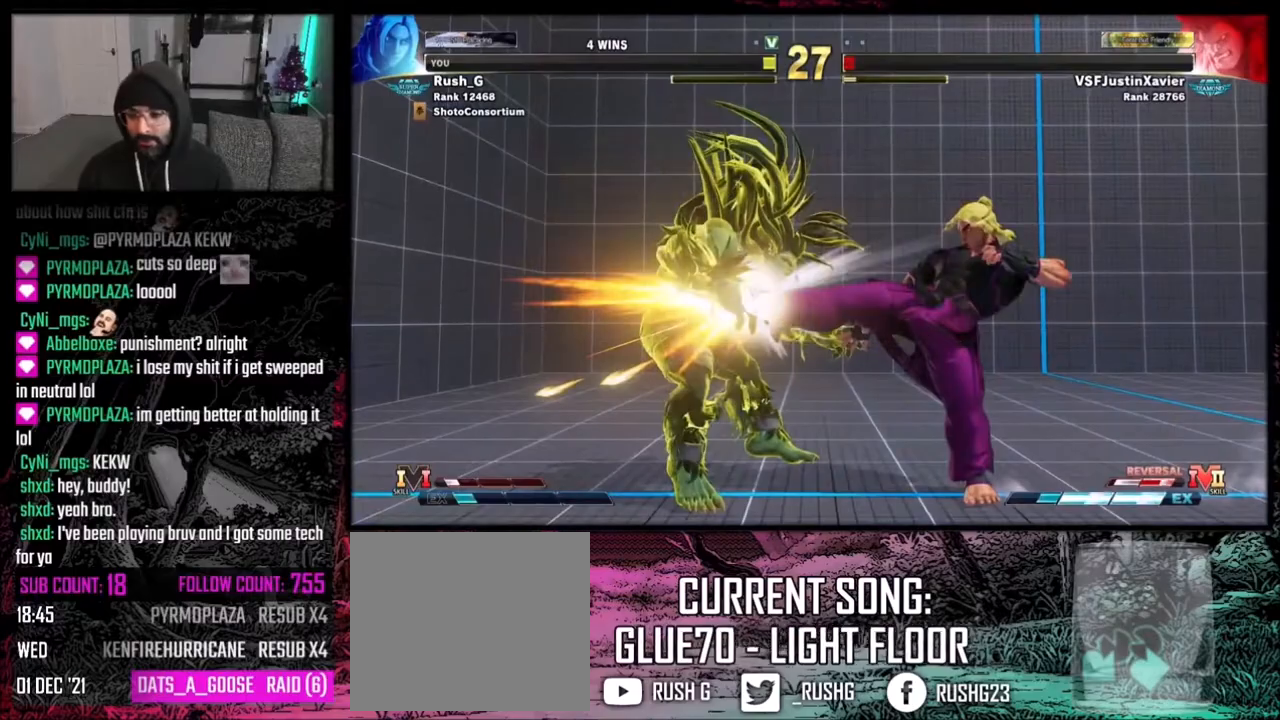
{"buttons": ["DPAD_LEFT"], "events": [[367, "DPAD_LEFT", "down"]]}
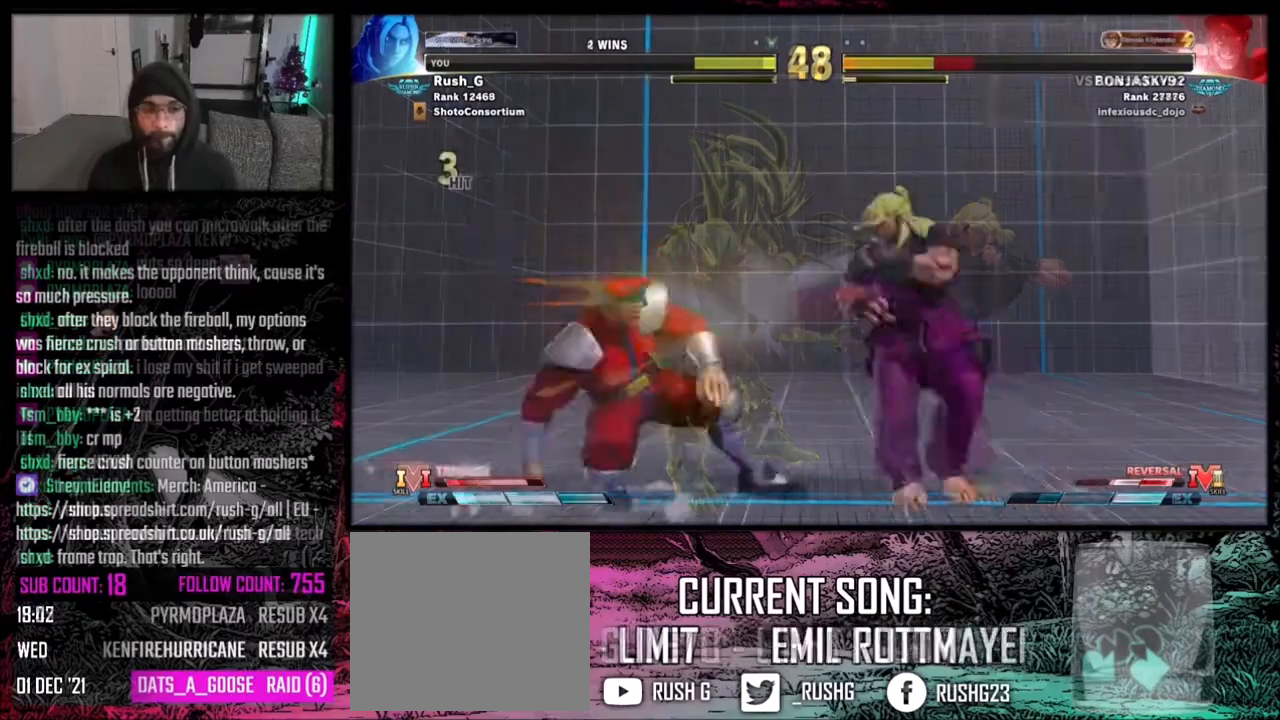
{"buttons": [], "events": [[33, "DPAD_DOWN", "down"], [33, "DPAD_LEFT", "up"], [67, "DPAD_RIGHT", "down"], [233, "DPAD_RIGHT", "up"], [267, "DPAD_DOWN", "up"], [267, "DPAD_LEFT", "down"], [500, "DPAD_LEFT", "up"]]}
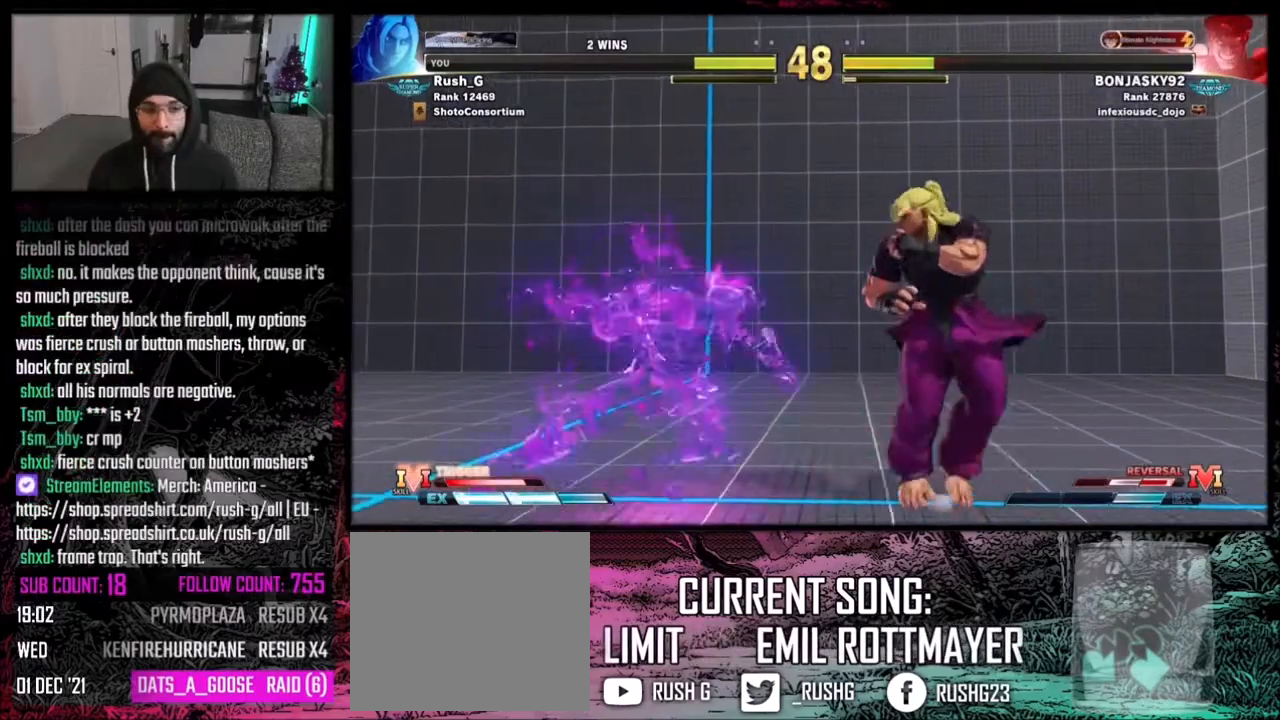
{"buttons": ["DPAD_DOWN"], "events": [[34, "DPAD_RIGHT", "down"], [67, "Y", "down"], [134, "DPAD_RIGHT", "up"], [167, "Y", "up"], [401, "R1", "down"], [501, "DPAD_DOWN", "down"], [501, "R1", "up"]]}
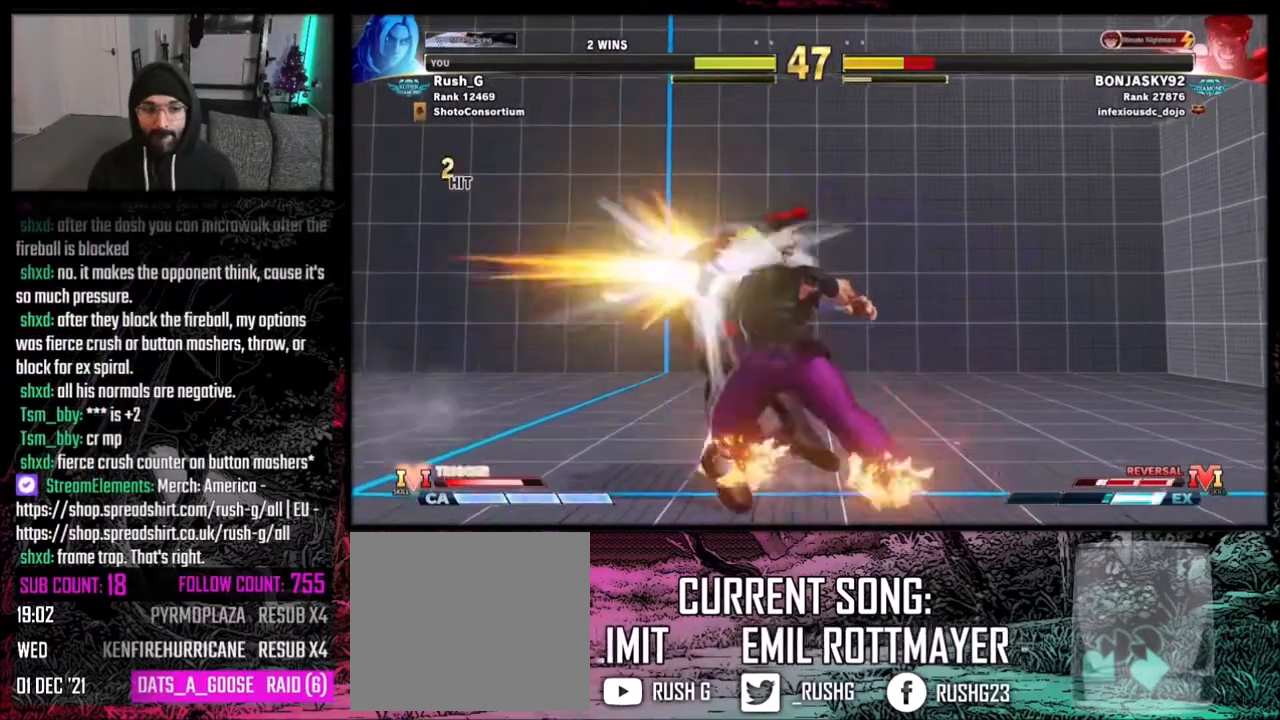
{"buttons": [], "events": [[33, "DPAD_RIGHT", "down"], [100, "DPAD_DOWN", "up"], [133, "DPAD_RIGHT", "up"], [133, "R2", "down"], [200, "R2", "up"], [267, "R2", "down"], [367, "R2", "up"]]}
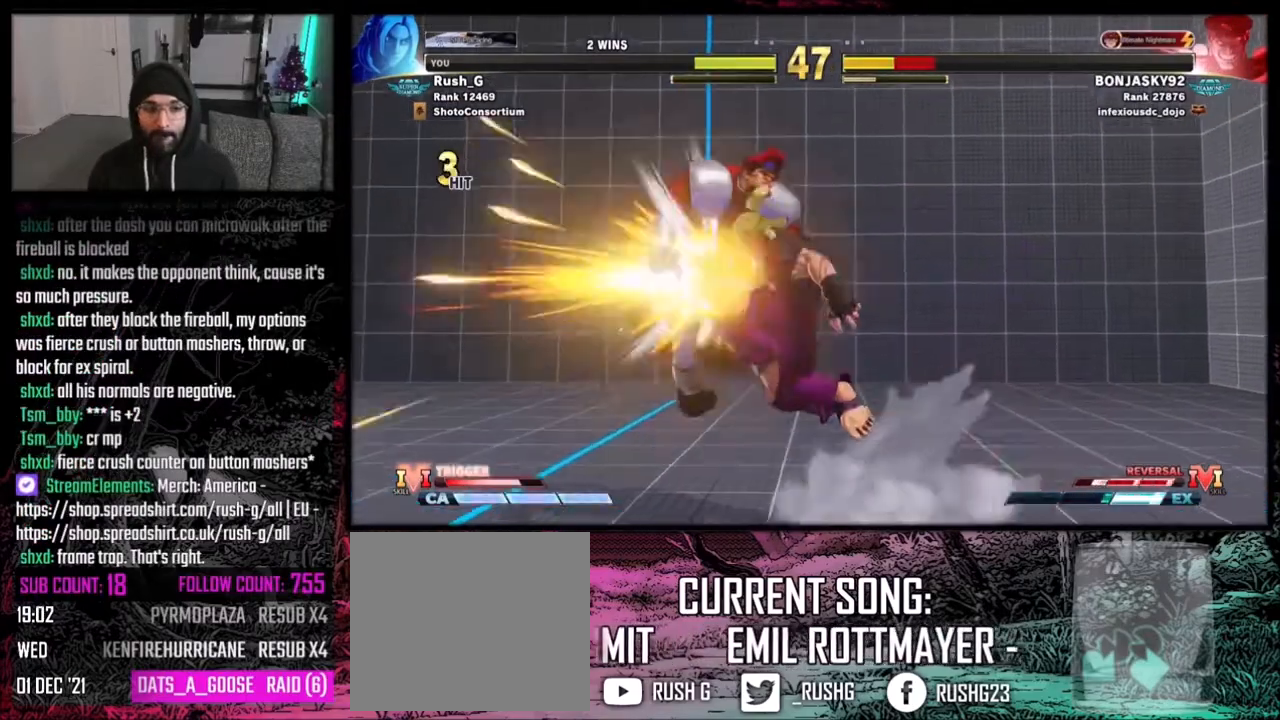
{"buttons": [], "events": []}
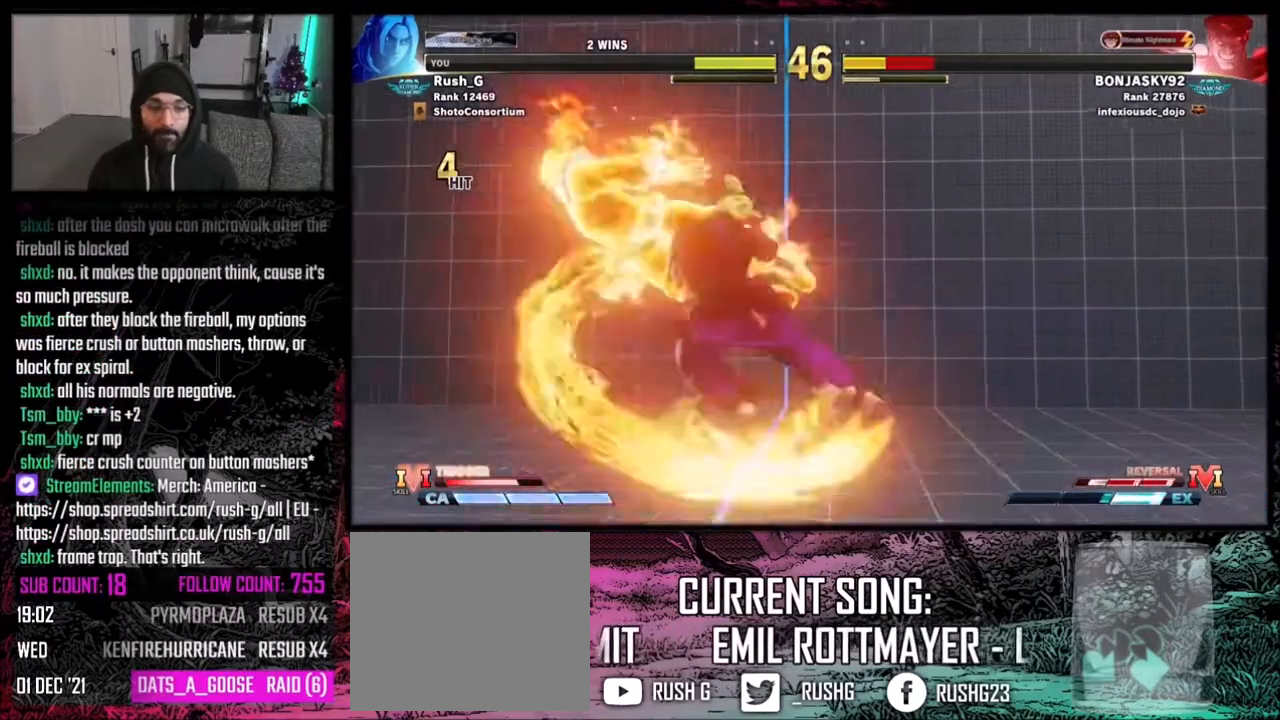
{"buttons": [], "events": []}
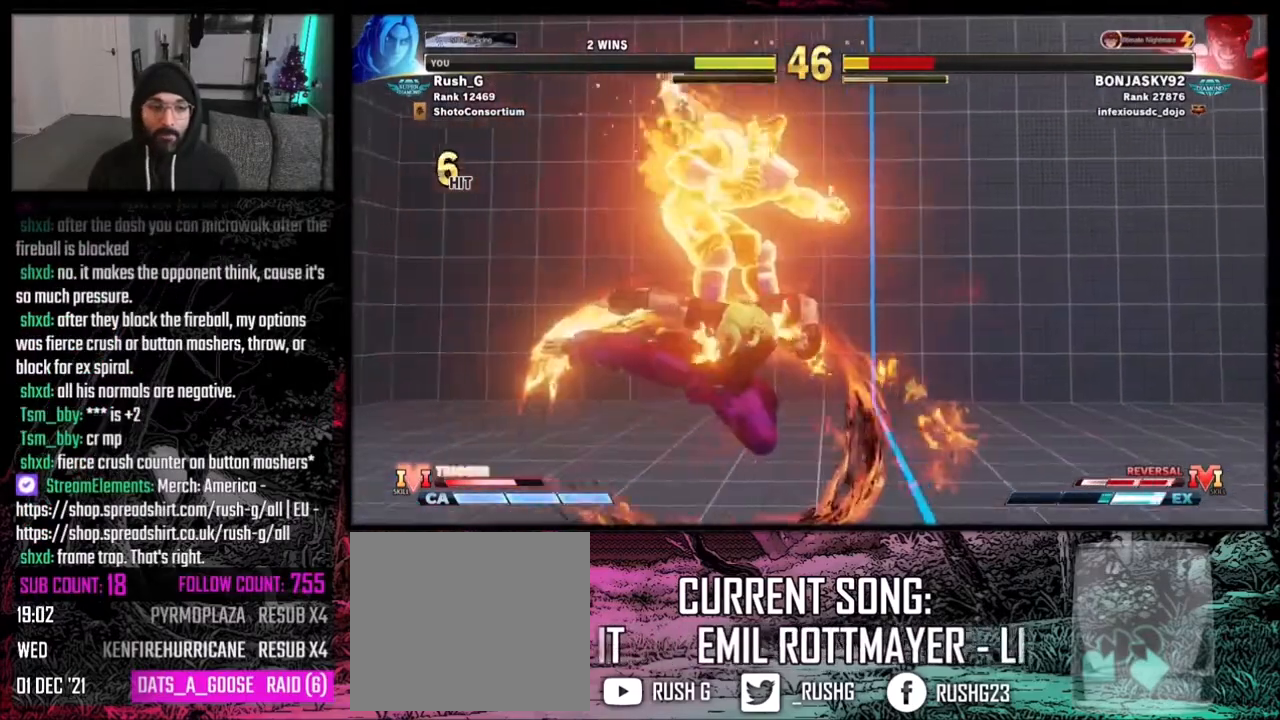
{"buttons": [], "events": [[201, "DPAD_LEFT", "down"], [301, "DPAD_LEFT", "up"], [334, "DPAD_LEFT", "down"], [434, "DPAD_LEFT", "up"]]}
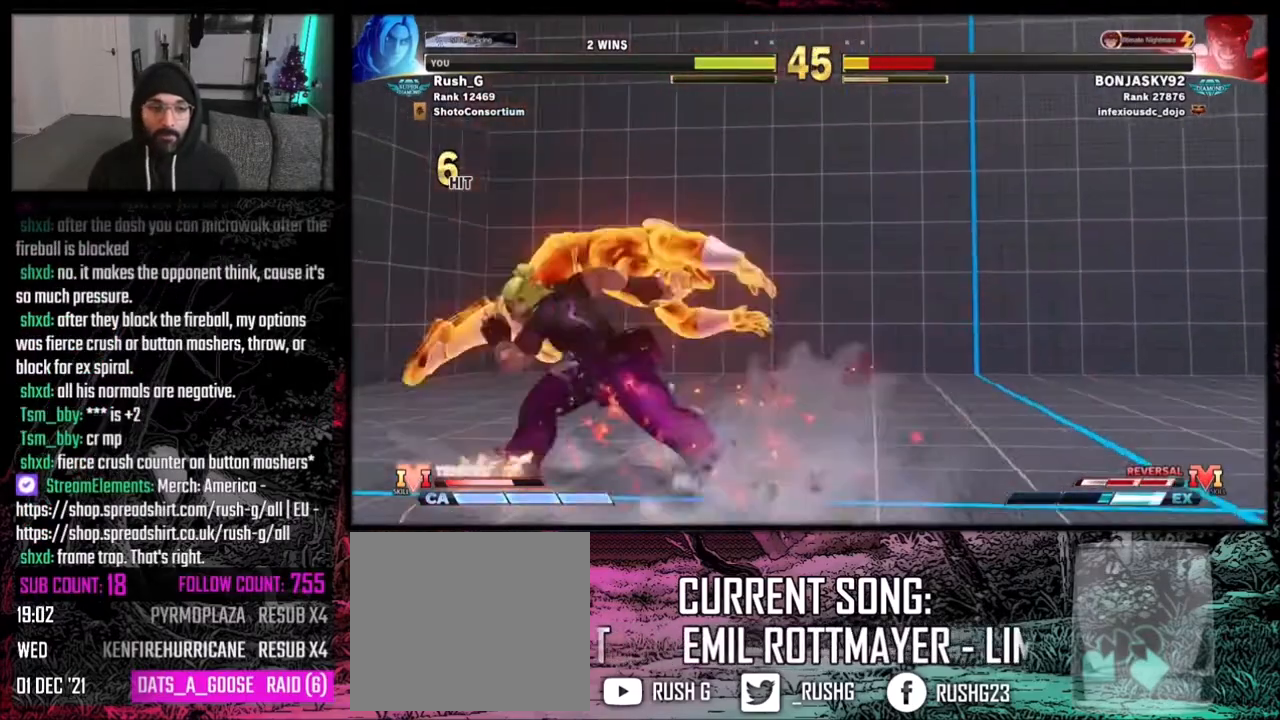
{"buttons": ["DPAD_DOWN", "DPAD_RIGHT"], "events": [[33, "DPAD_DOWN", "down"], [33, "DPAD_RIGHT", "down"], [267, "X", "down"], [367, "X", "up"]]}
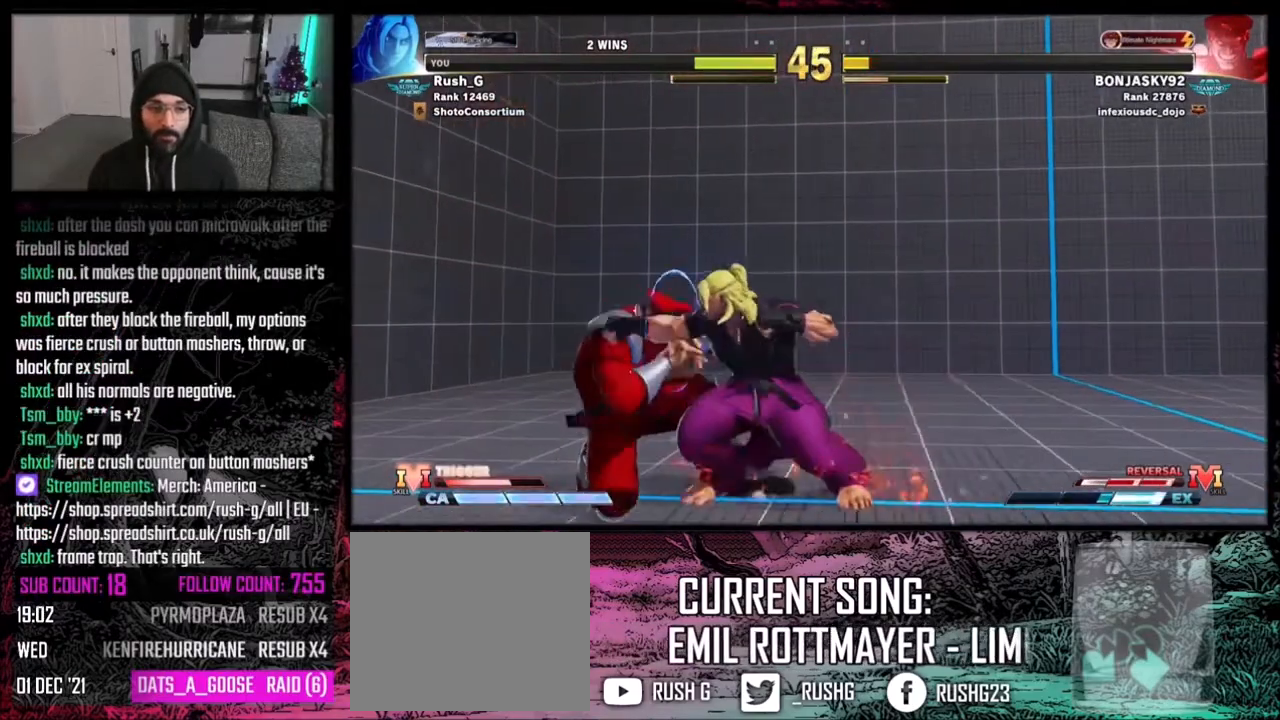
{"buttons": ["DPAD_DOWN", "DPAD_LEFT"], "events": [[134, "X", "down"], [201, "X", "up"], [334, "DPAD_DOWN", "up"], [334, "DPAD_RIGHT", "up"], [434, "A", "down"], [501, "A", "up"], [501, "DPAD_DOWN", "down"], [501, "DPAD_LEFT", "down"]]}
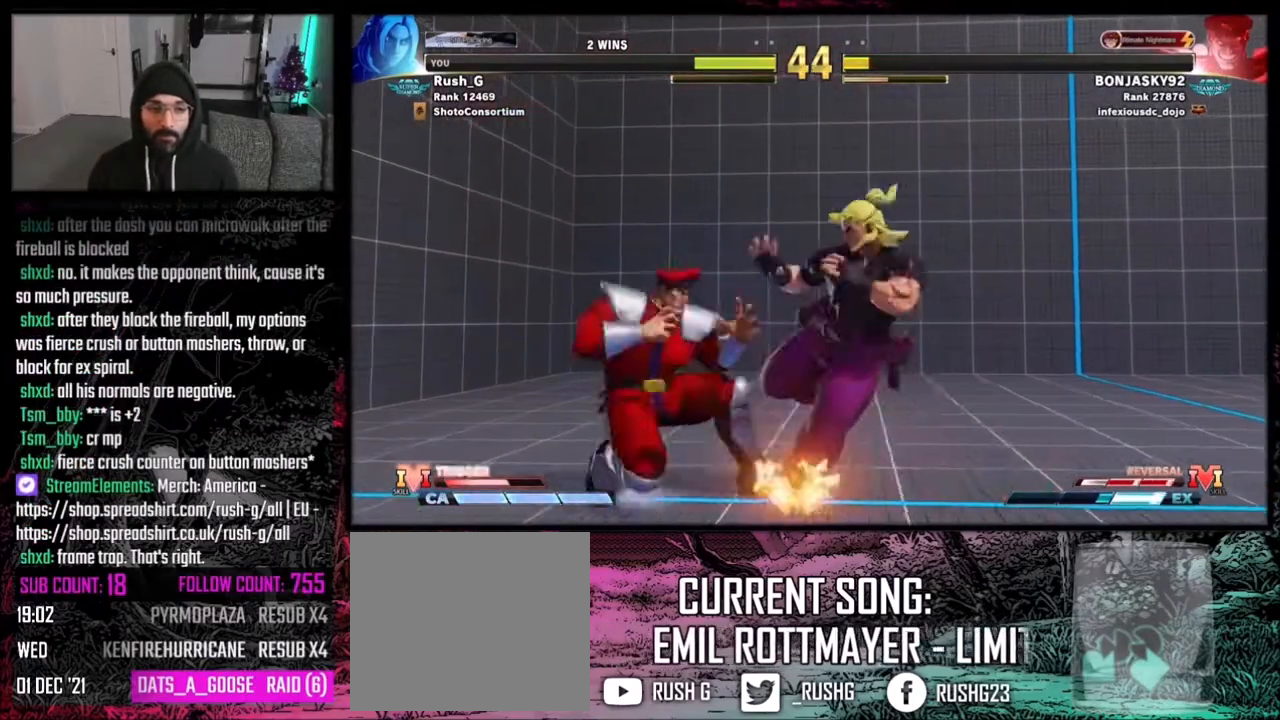
{"buttons": [], "events": [[67, "DPAD_DOWN", "up"], [100, "DPAD_LEFT", "up"]]}
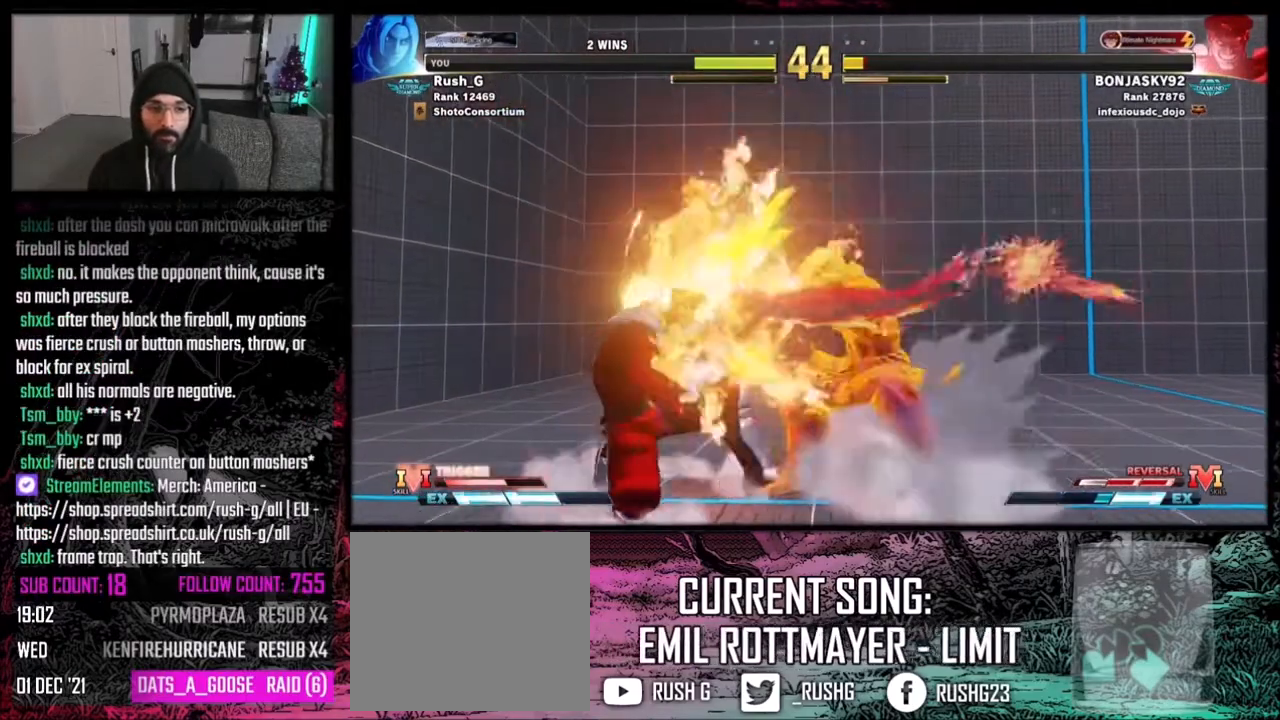
{"buttons": ["DPAD_LEFT"], "events": [[401, "DPAD_LEFT", "down"]]}
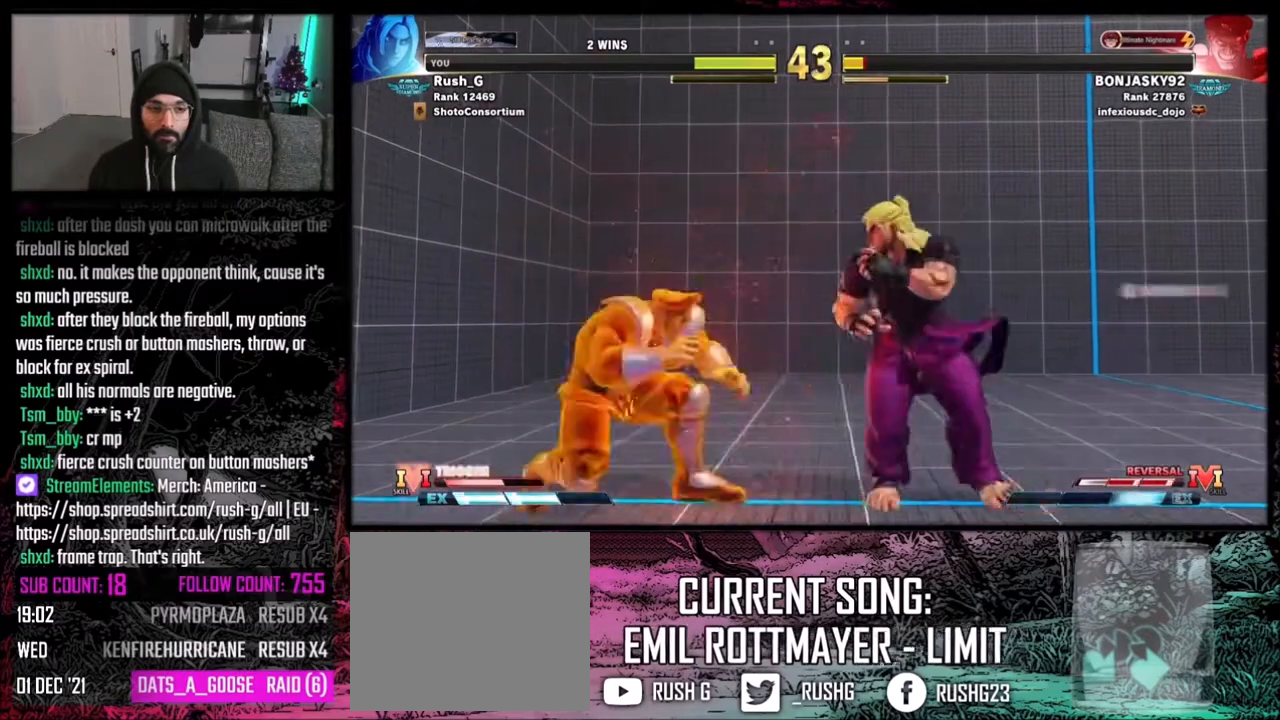
{"buttons": ["DPAD_RIGHT"], "events": [[33, "DPAD_DOWN", "down"], [33, "DPAD_LEFT", "up"], [67, "DPAD_RIGHT", "down"], [467, "DPAD_DOWN", "up"]]}